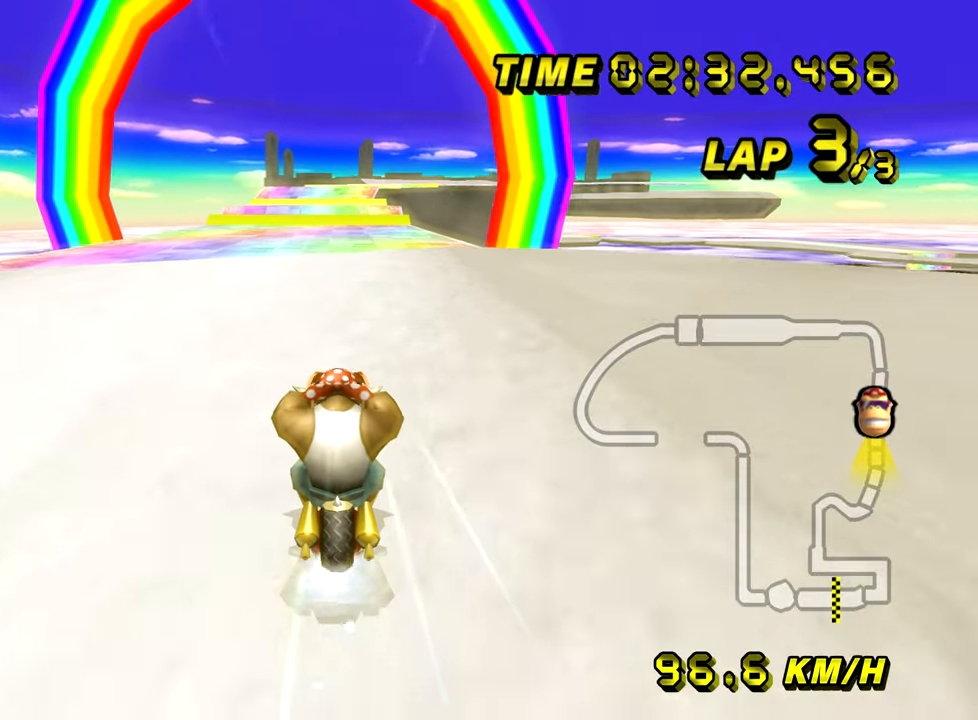
Gameplay with a controller (Nintendo layout); each line is a JSON object with the inputs held at the frame after it. "events" lists button and stick changes between this image and that frame as [ms after this image, input, new state], when the widget could be followed in between. Not read: L3 R3.
{"buttons": ["A"], "left_stick": "center", "events": []}
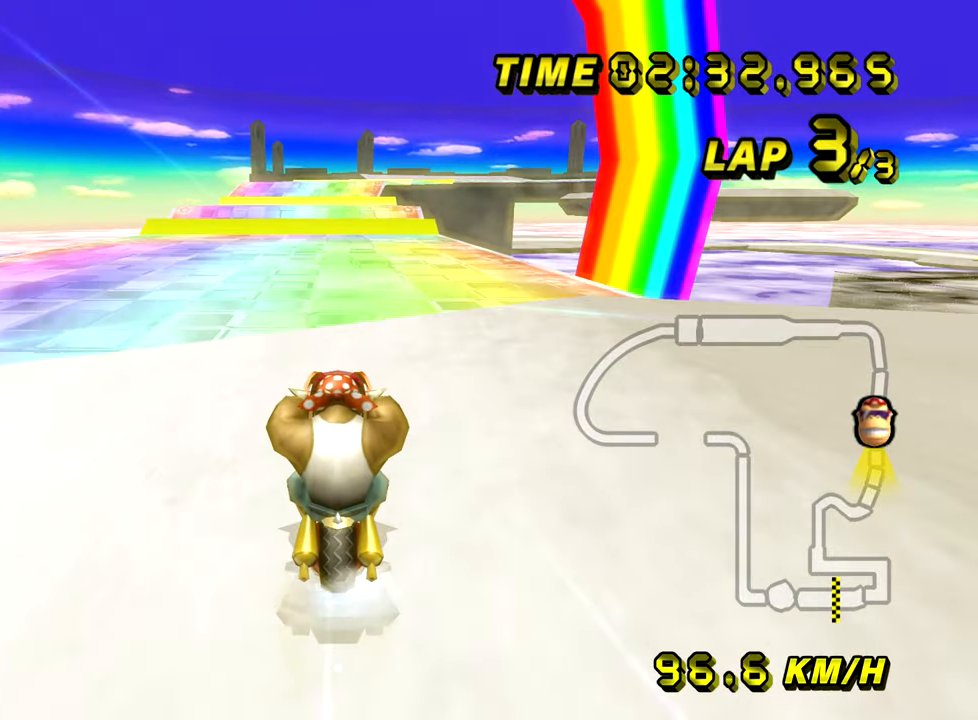
{"buttons": ["A"], "left_stick": "up", "events": [[484, "left_stick", "up"]]}
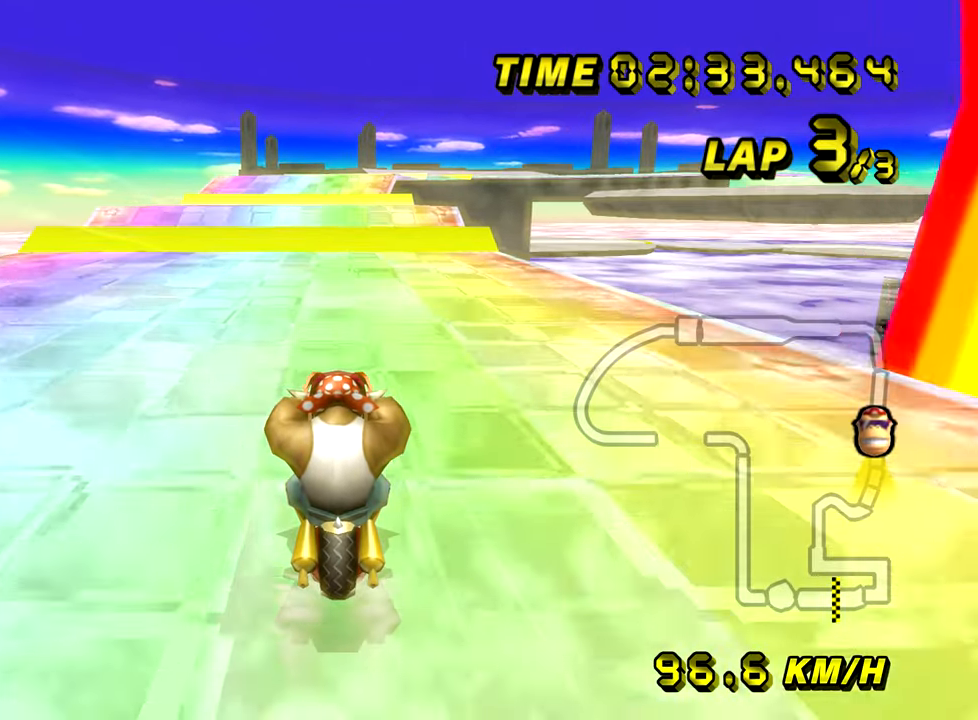
{"buttons": ["A"], "left_stick": "up", "events": []}
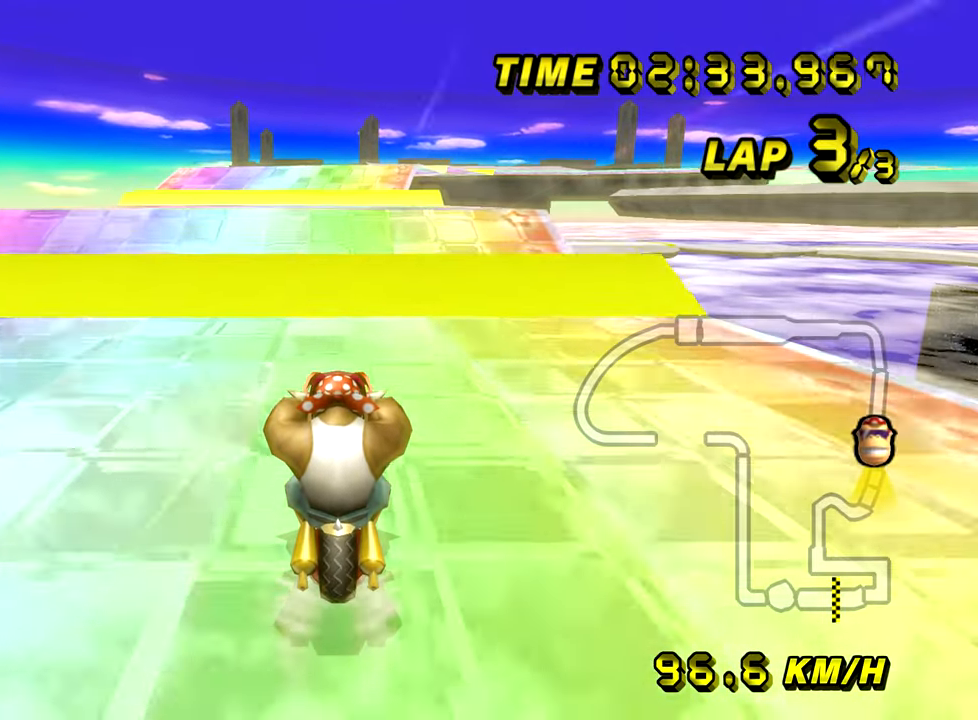
{"buttons": ["A"], "left_stick": "center", "events": [[250, "B", "down"], [484, "B", "up"], [484, "left_stick", "center"]]}
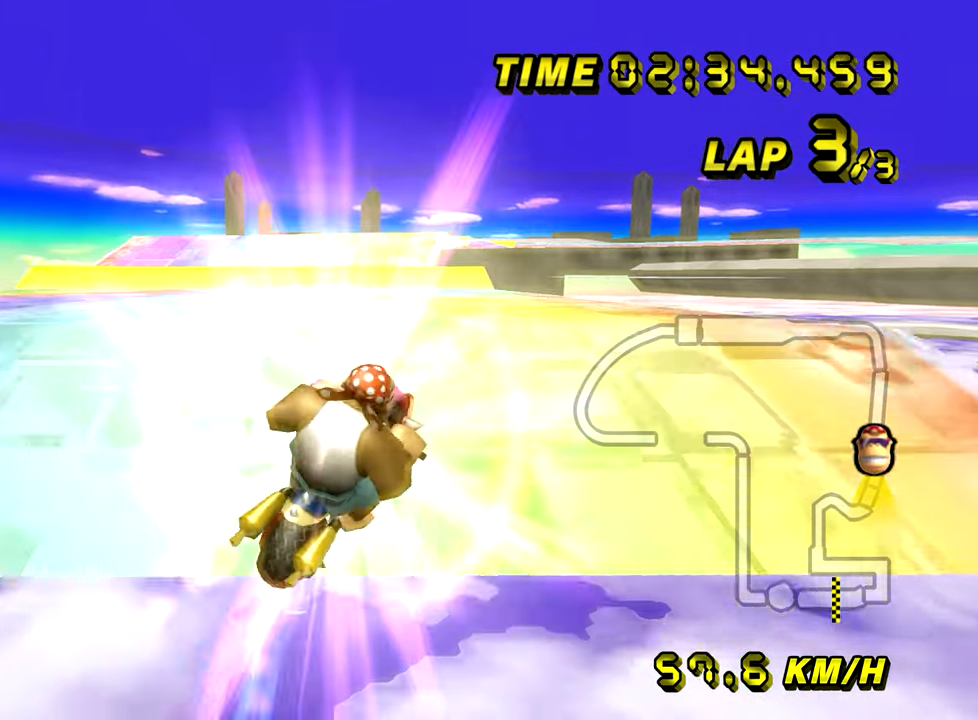
{"buttons": ["A"], "left_stick": "center", "events": []}
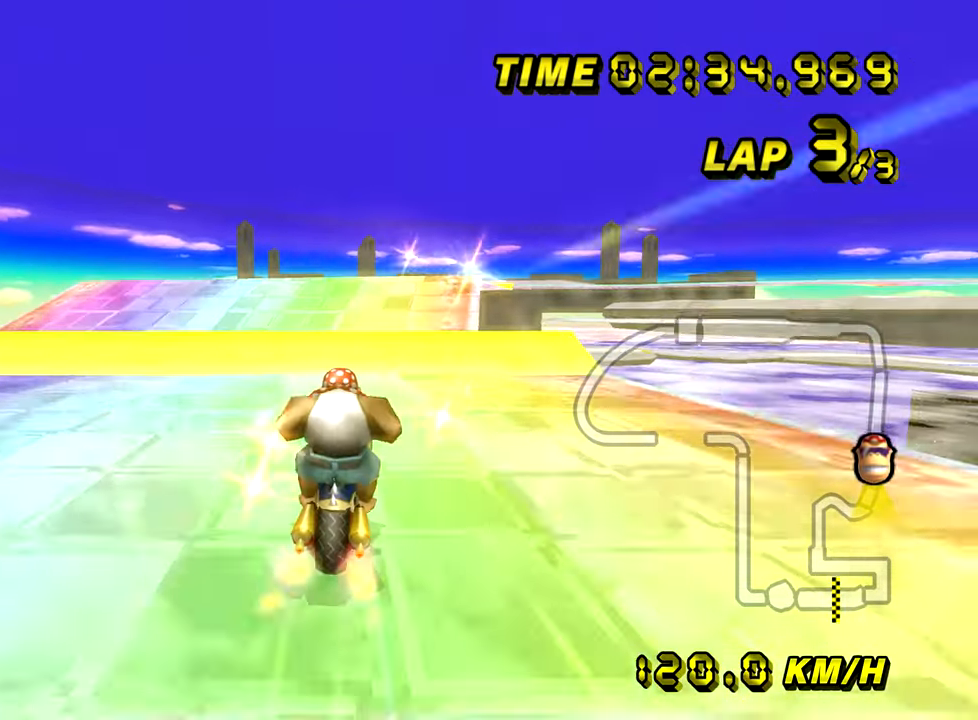
{"buttons": ["A", "B"], "left_stick": "up-right", "events": [[250, "B", "down"], [250, "left_stick", "up-right"]]}
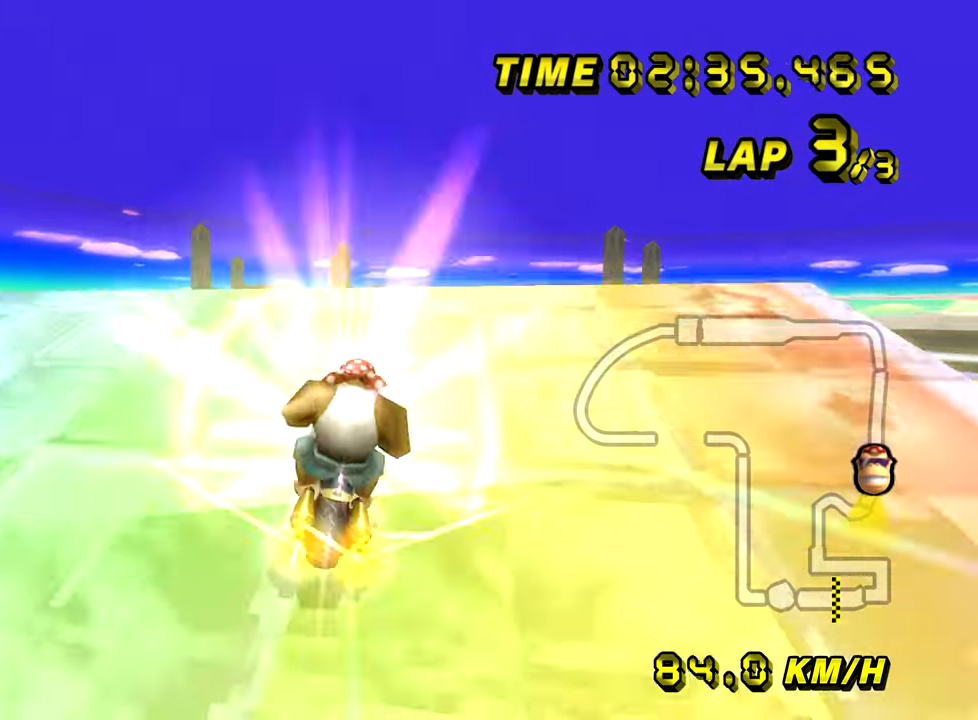
{"buttons": ["A", "B"], "left_stick": "right", "events": [[33, "left_stick", "up"], [183, "left_stick", "up-right"], [433, "left_stick", "right"]]}
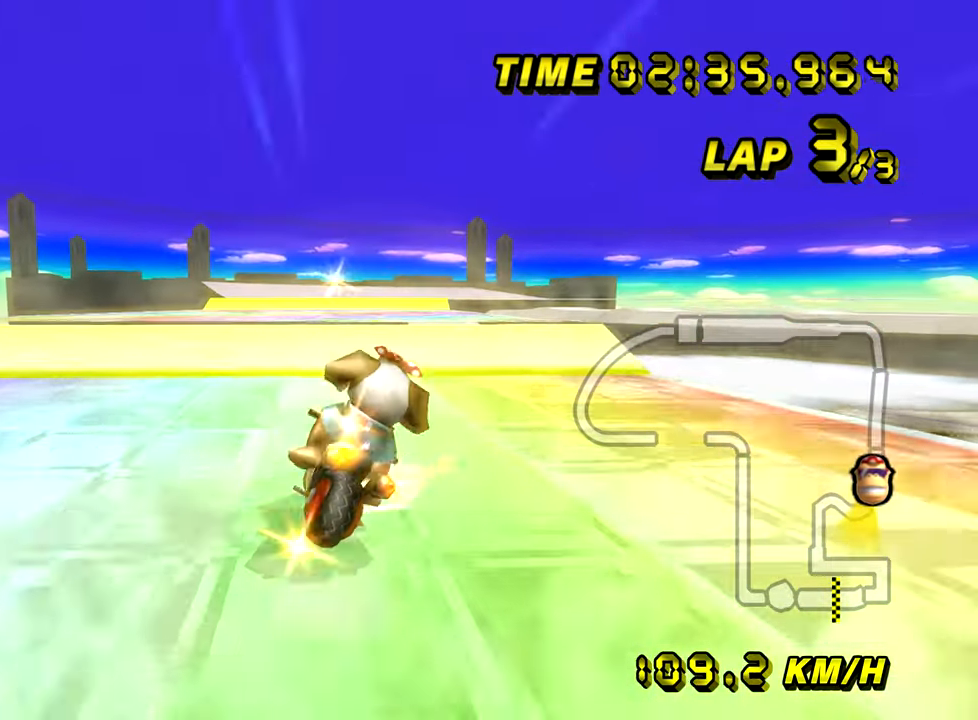
{"buttons": ["A", "B"], "left_stick": "right", "events": [[200, "B", "up"], [217, "B", "down"]]}
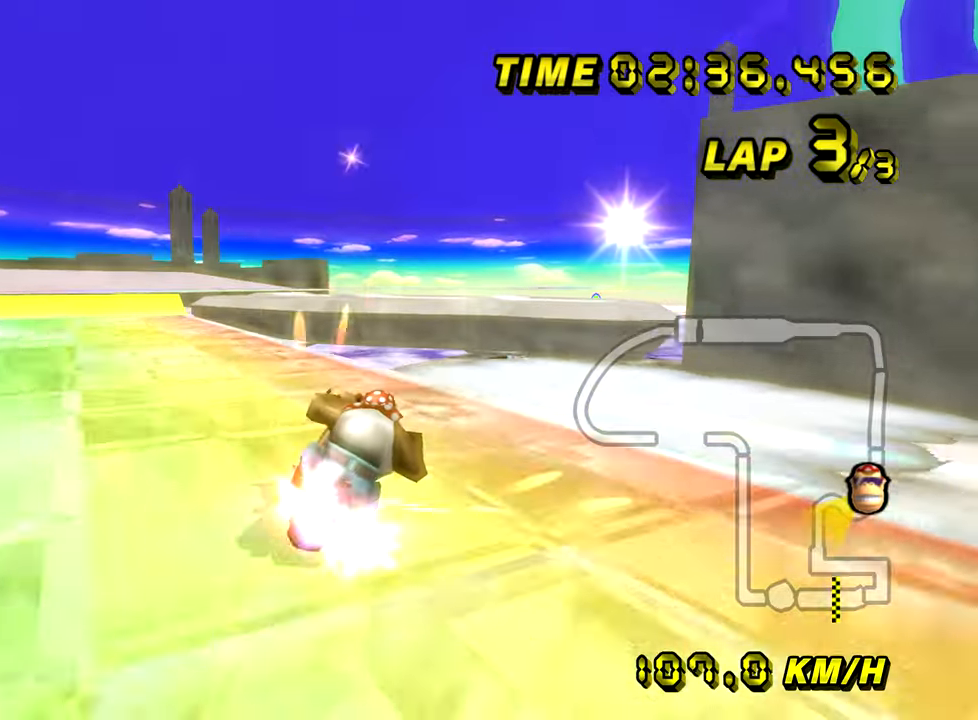
{"buttons": ["A"], "left_stick": "up", "events": [[417, "B", "up"], [450, "left_stick", "up"]]}
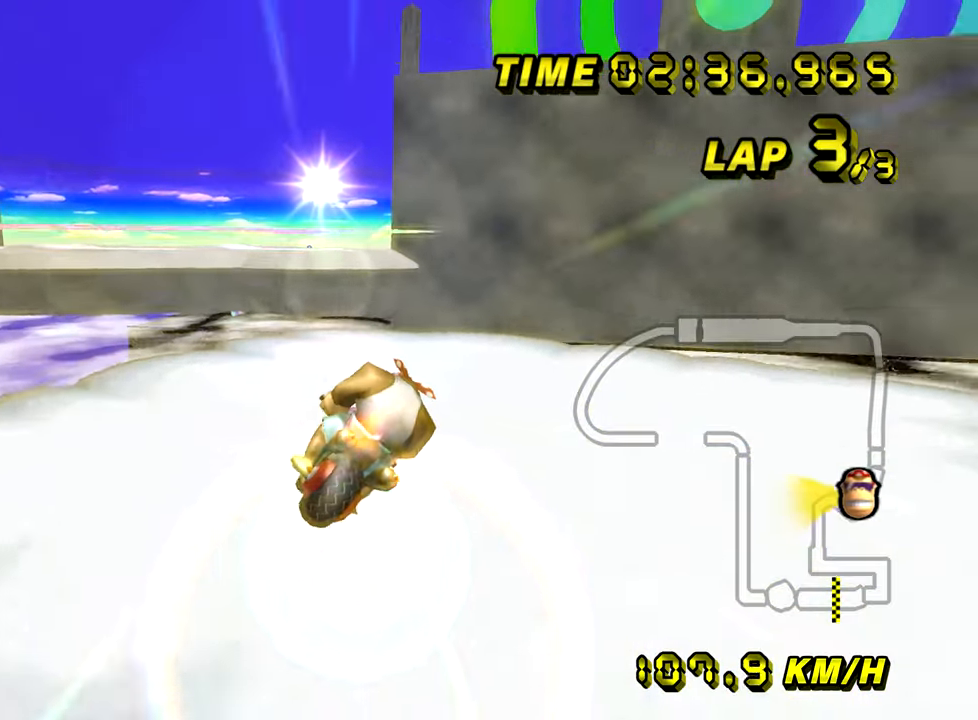
{"buttons": ["A"], "left_stick": "up", "events": []}
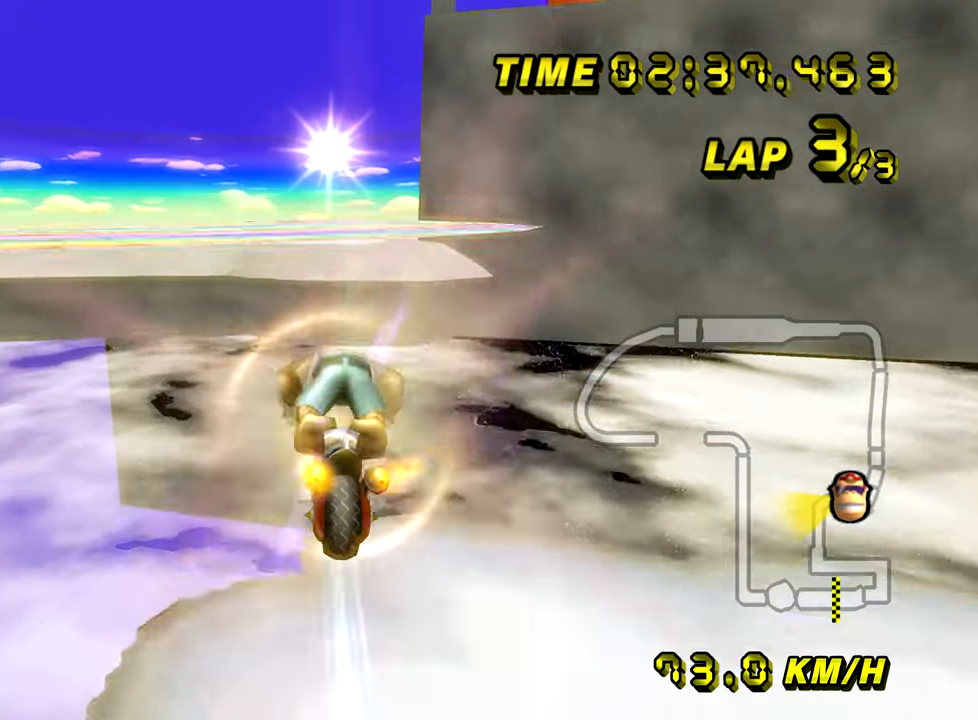
{"buttons": ["A"], "left_stick": "up", "events": [[133, "left_stick", "up-right"], [250, "left_stick", "up"]]}
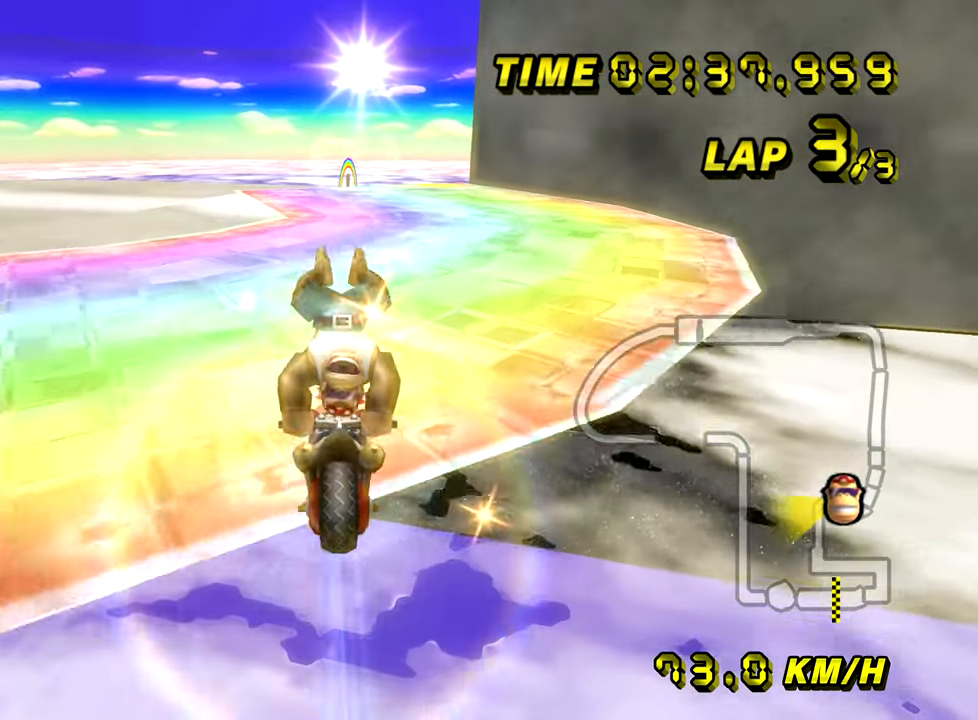
{"buttons": ["A", "B"], "left_stick": "right", "events": [[167, "left_stick", "center"], [317, "left_stick", "left"], [334, "B", "down"], [401, "left_stick", "right"]]}
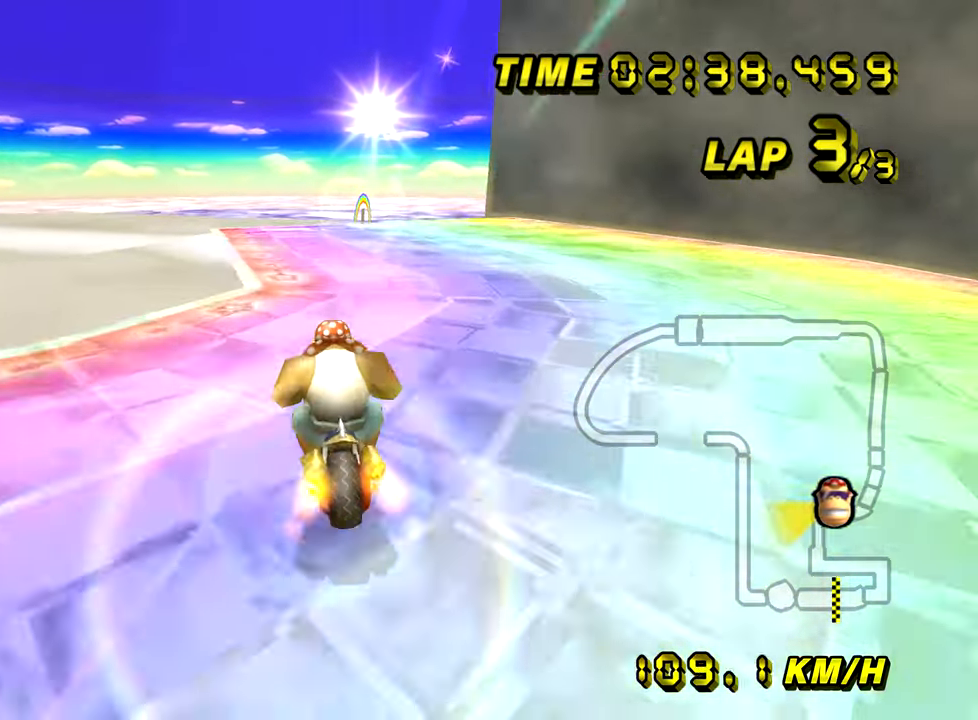
{"buttons": ["A", "B"], "left_stick": "left", "events": [[150, "left_stick", "up"], [200, "left_stick", "up-left"], [500, "left_stick", "left"]]}
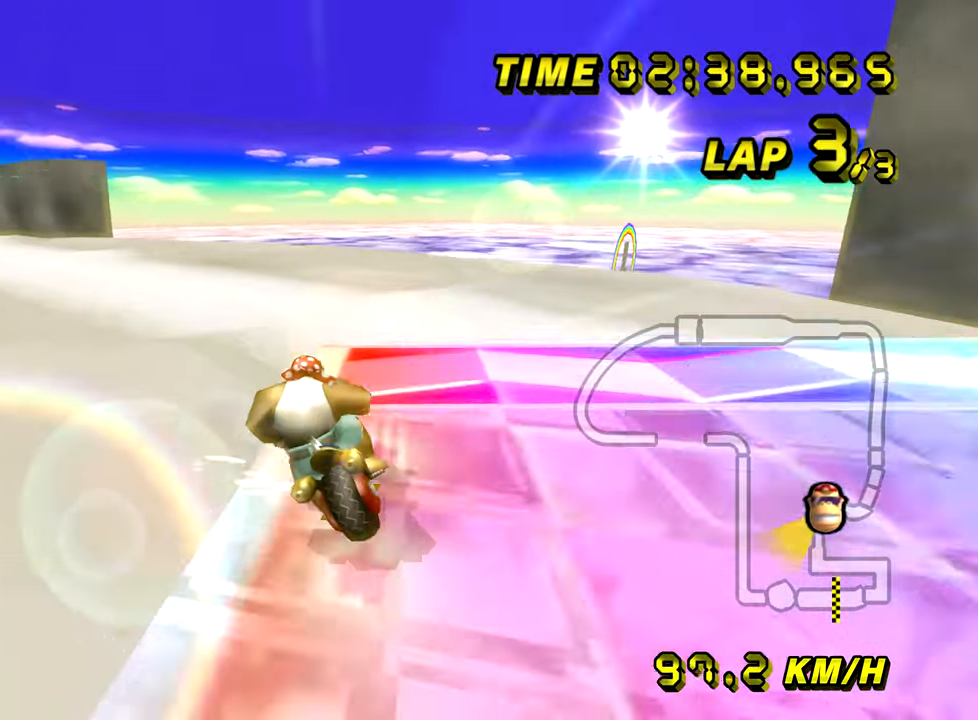
{"buttons": ["A"], "left_stick": "down", "events": [[267, "left_stick", "down-left"], [401, "B", "up"], [401, "left_stick", "down"]]}
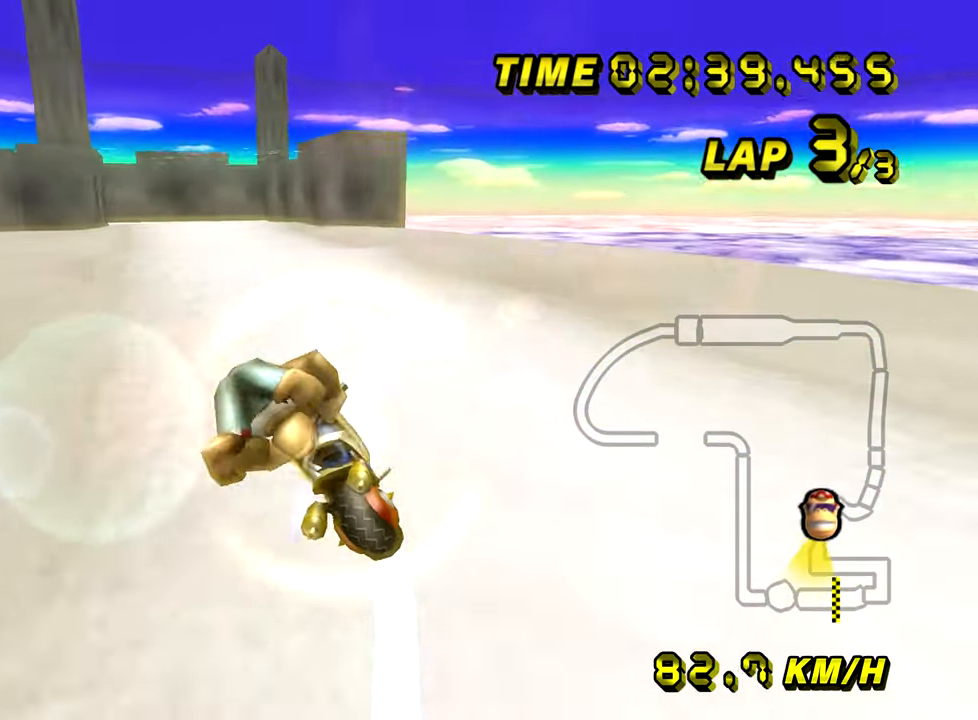
{"buttons": ["A"], "left_stick": "center", "events": [[217, "left_stick", "center"]]}
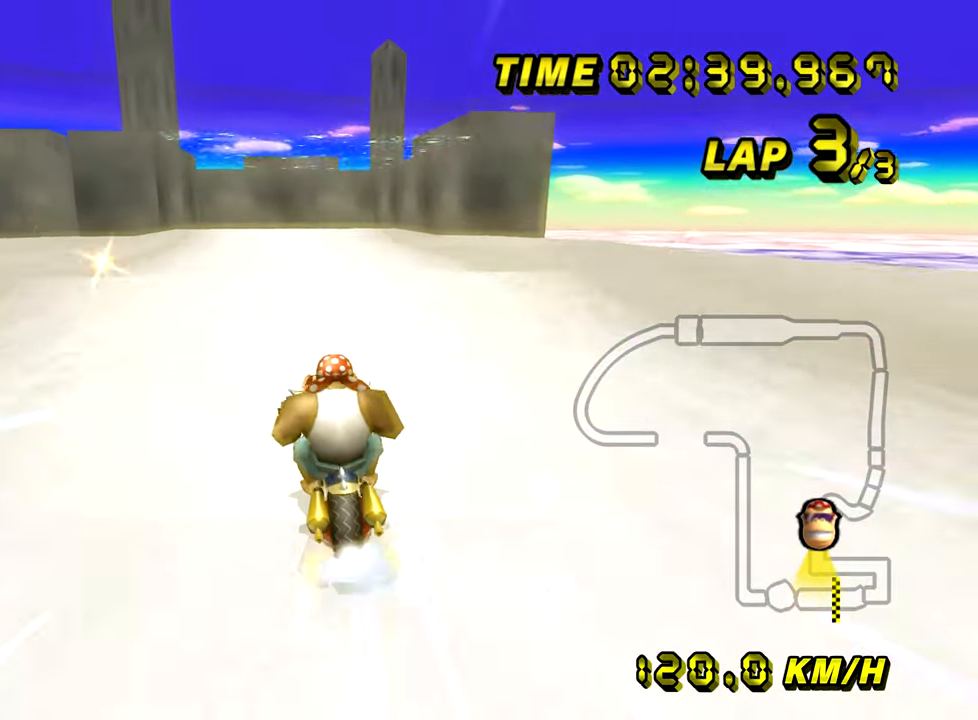
{"buttons": ["A"], "left_stick": "up", "events": [[251, "left_stick", "up-right"], [334, "left_stick", "up"]]}
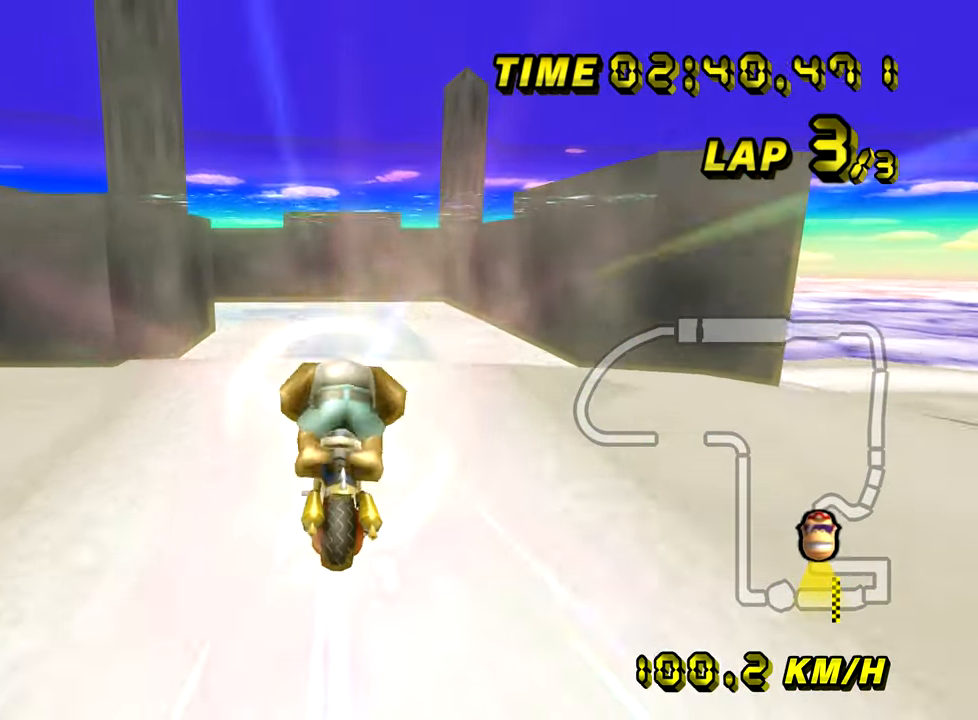
{"buttons": ["A", "B"], "left_stick": "up-left", "events": [[400, "B", "down"], [450, "left_stick", "up-left"]]}
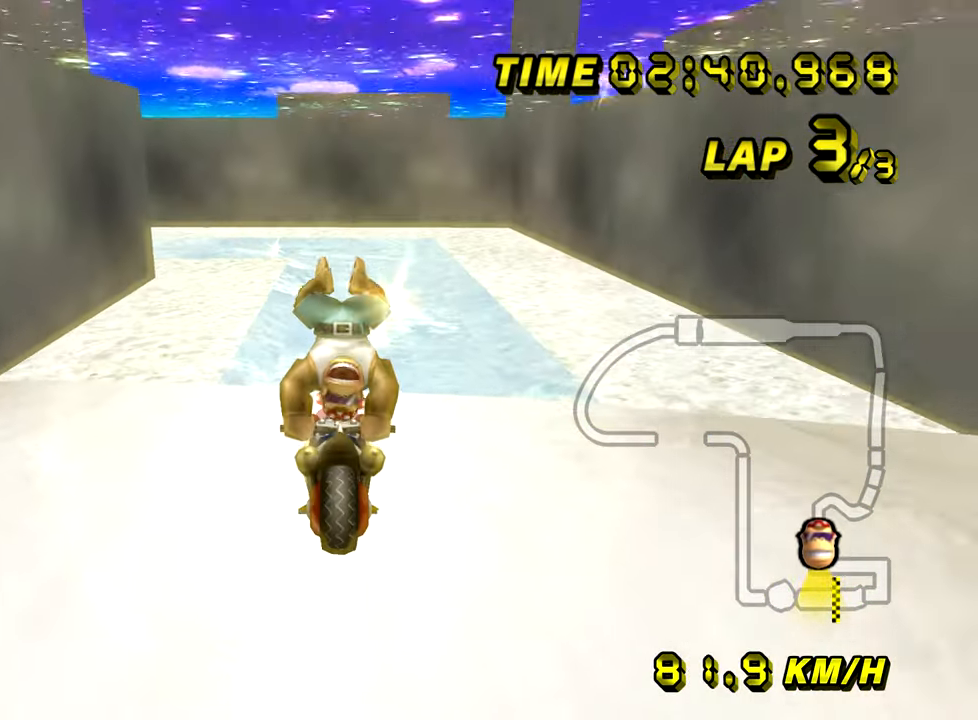
{"buttons": ["A", "B"], "left_stick": "up-left", "events": [[151, "left_stick", "up-right"], [234, "left_stick", "up-left"], [384, "left_stick", "up"], [484, "left_stick", "up-left"]]}
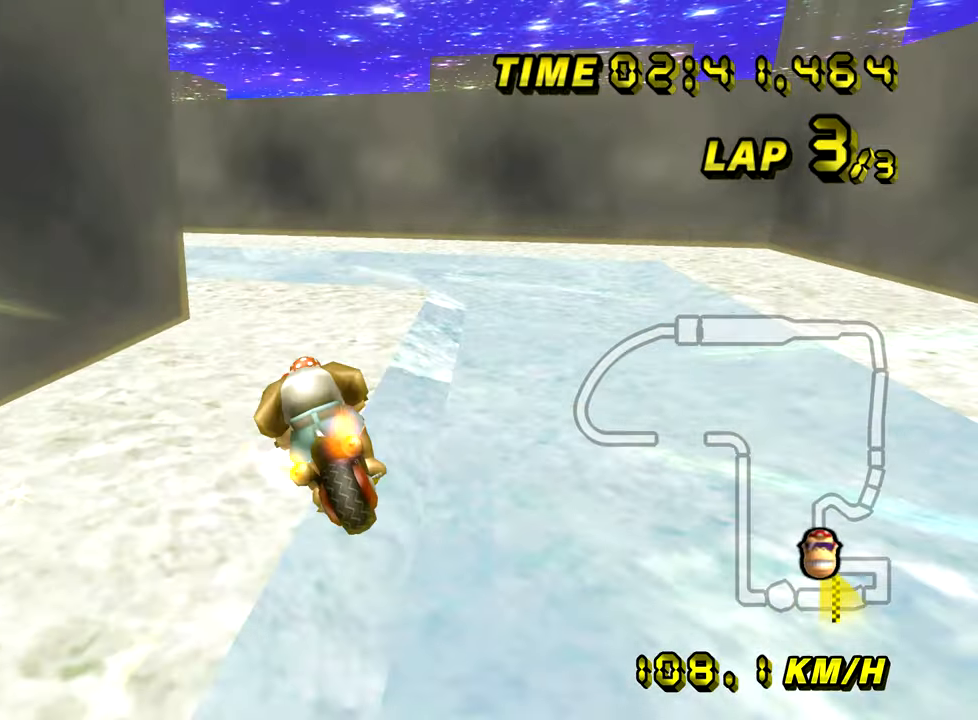
{"buttons": ["A", "B"], "left_stick": "left", "events": [[67, "left_stick", "left"]]}
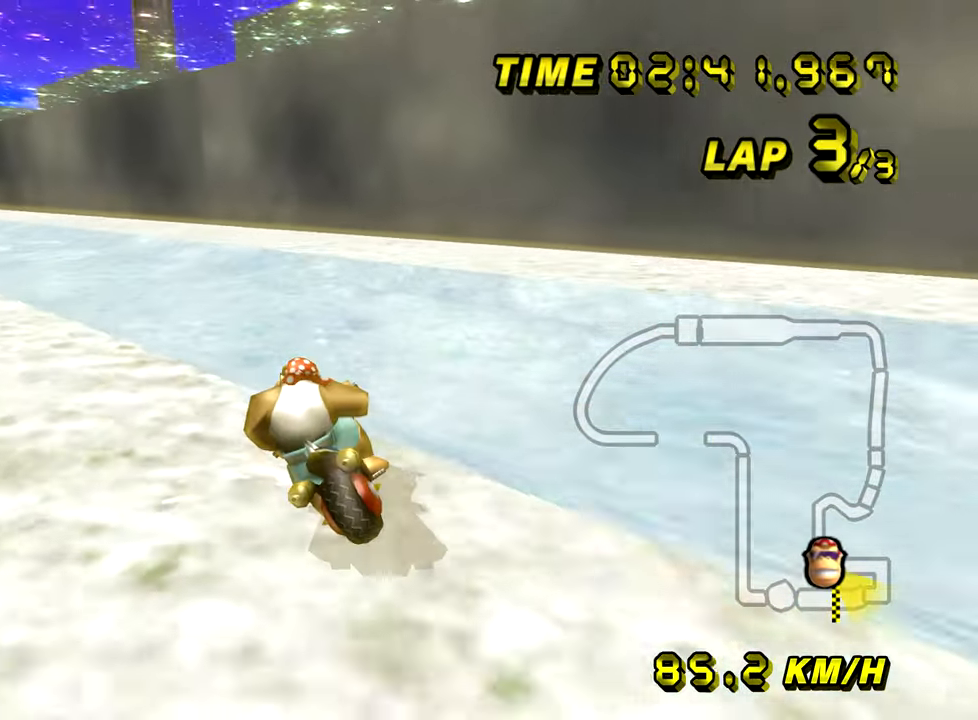
{"buttons": ["A", "B"], "left_stick": "up-left", "events": [[384, "left_stick", "up-left"]]}
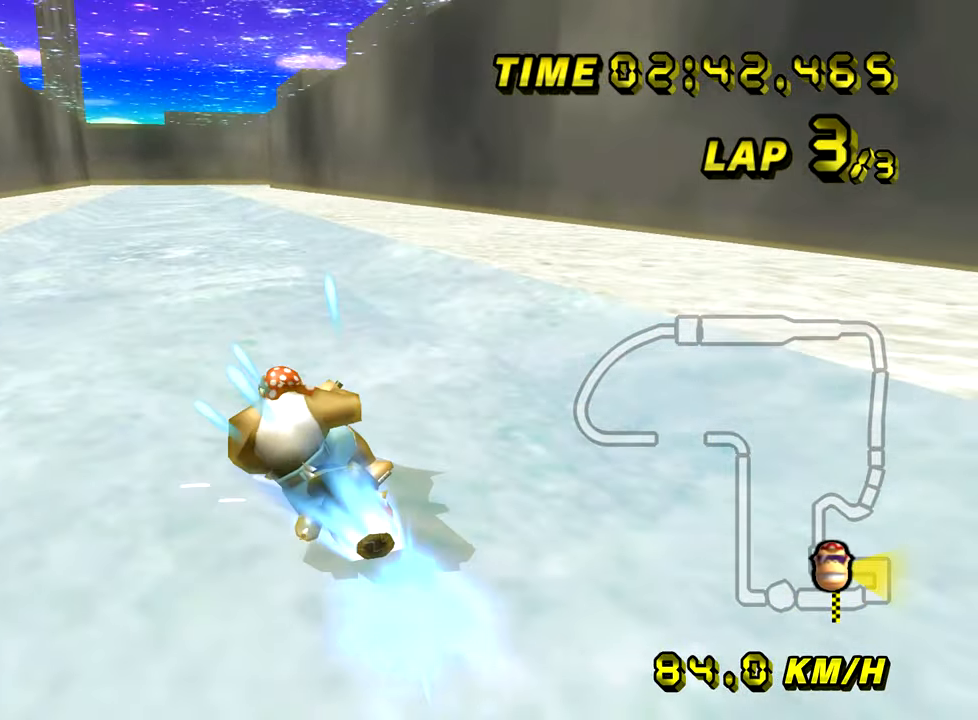
{"buttons": ["A"], "left_stick": "right", "events": [[100, "B", "up"], [133, "left_stick", "right"], [350, "left_stick", "center"], [484, "left_stick", "right"]]}
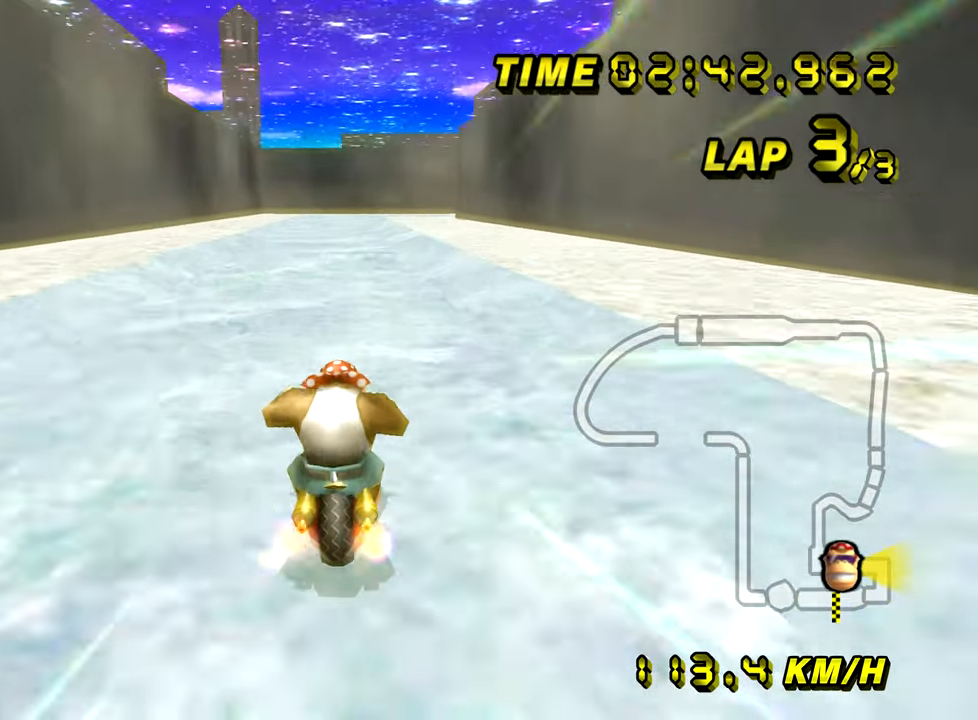
{"buttons": ["A"], "left_stick": "center", "events": [[184, "left_stick", "center"]]}
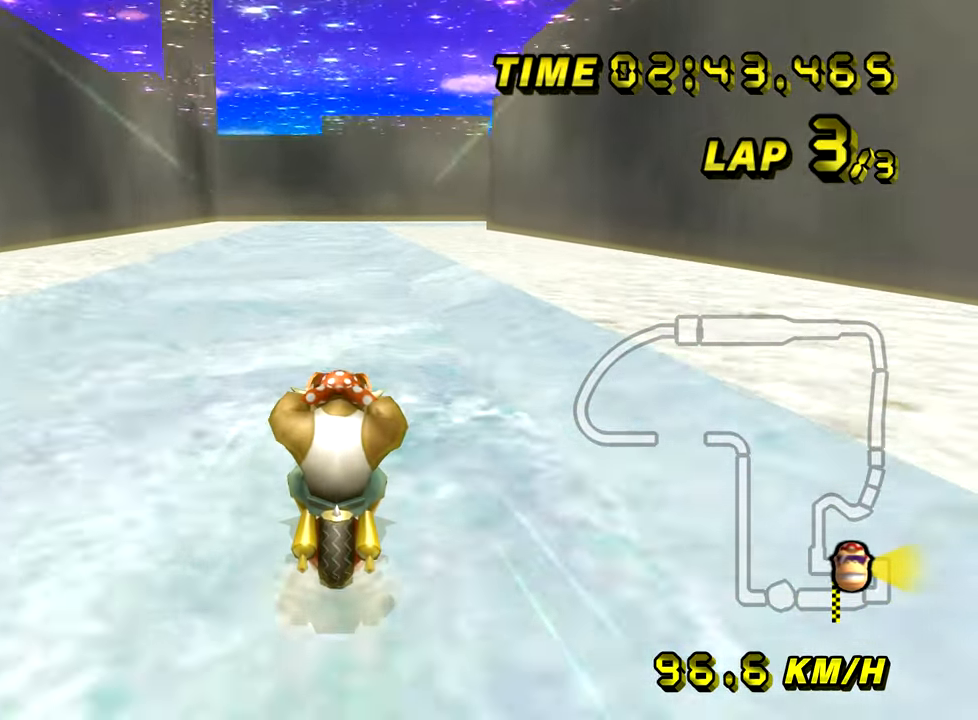
{"buttons": ["A"], "left_stick": "center", "events": []}
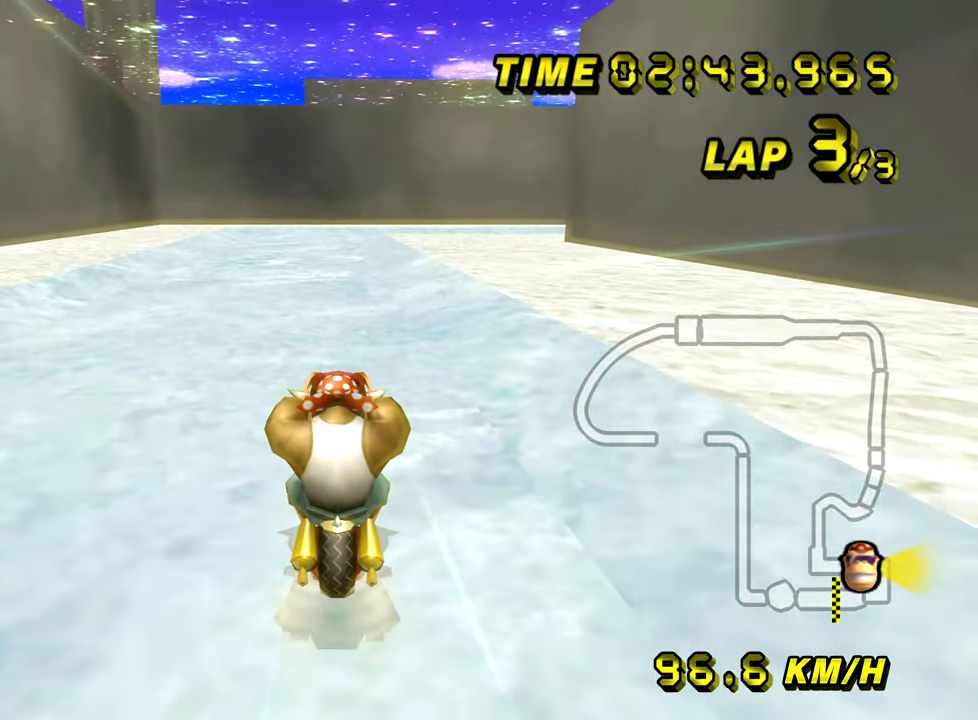
{"buttons": ["A", "B"], "left_stick": "up-right", "events": [[34, "B", "down"], [34, "left_stick", "up-right"]]}
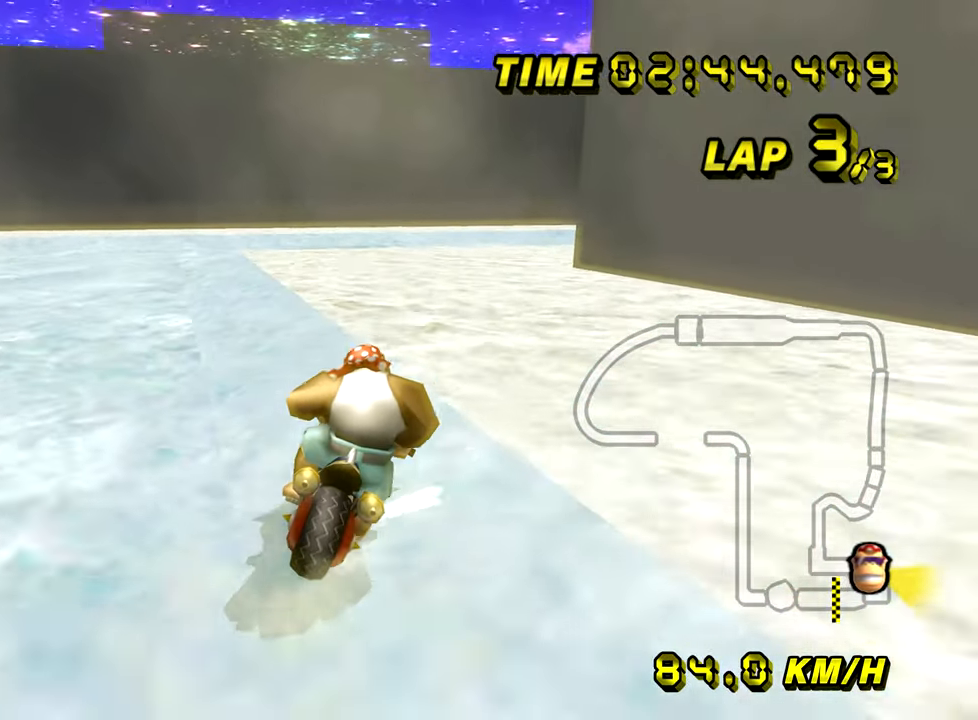
{"buttons": ["A", "B"], "left_stick": "up-right", "events": [[200, "left_stick", "right"], [467, "left_stick", "up-right"]]}
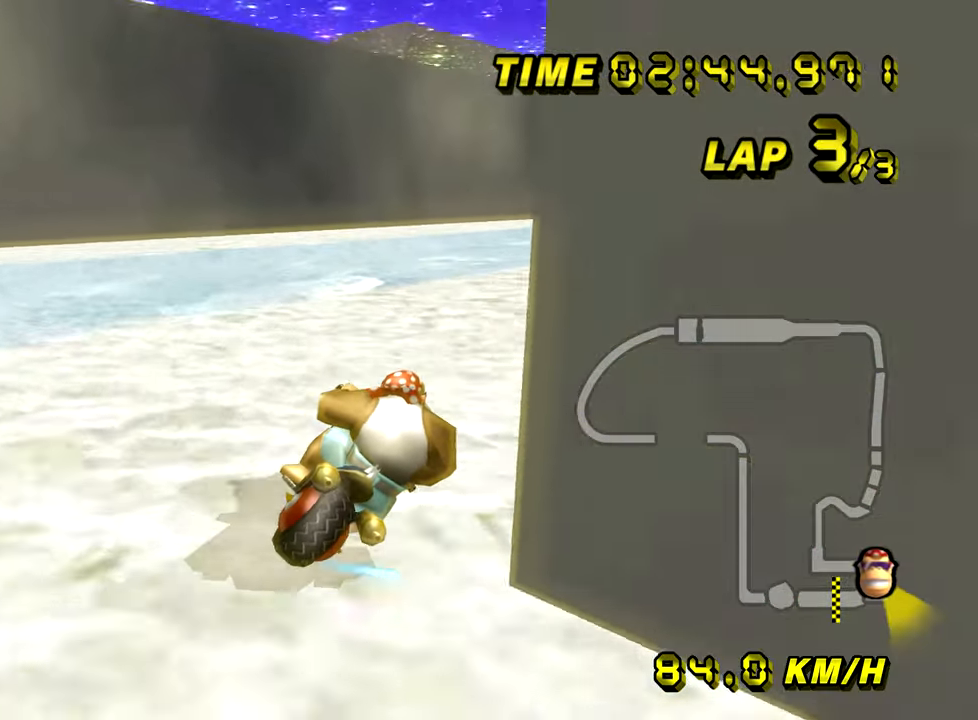
{"buttons": ["A", "B"], "left_stick": "up-right", "events": []}
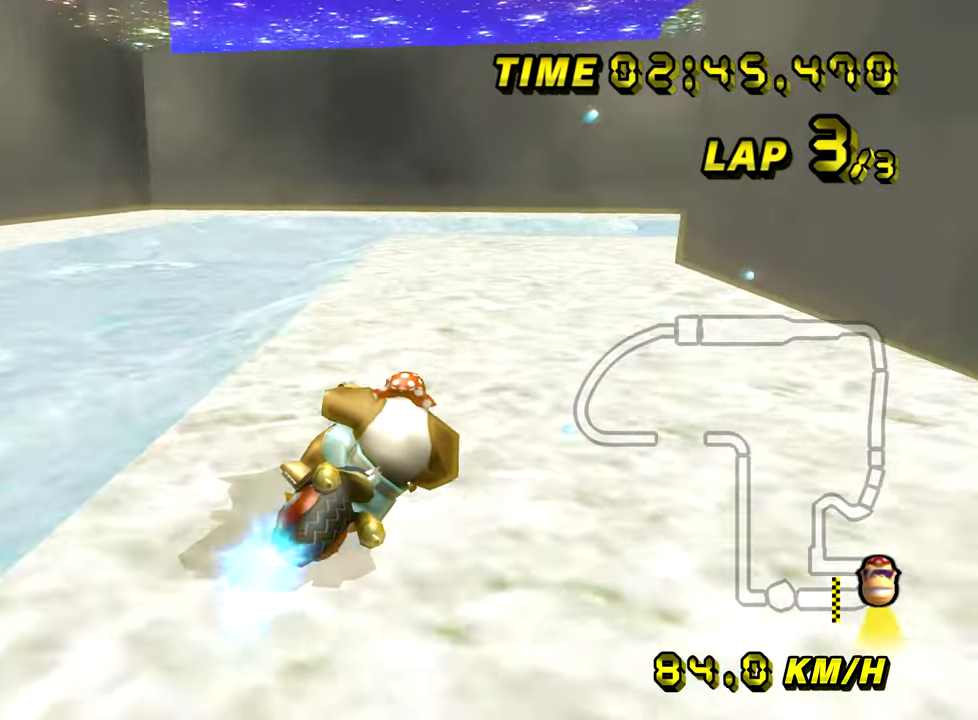
{"buttons": ["A", "B"], "left_stick": "right", "events": [[200, "left_stick", "right"]]}
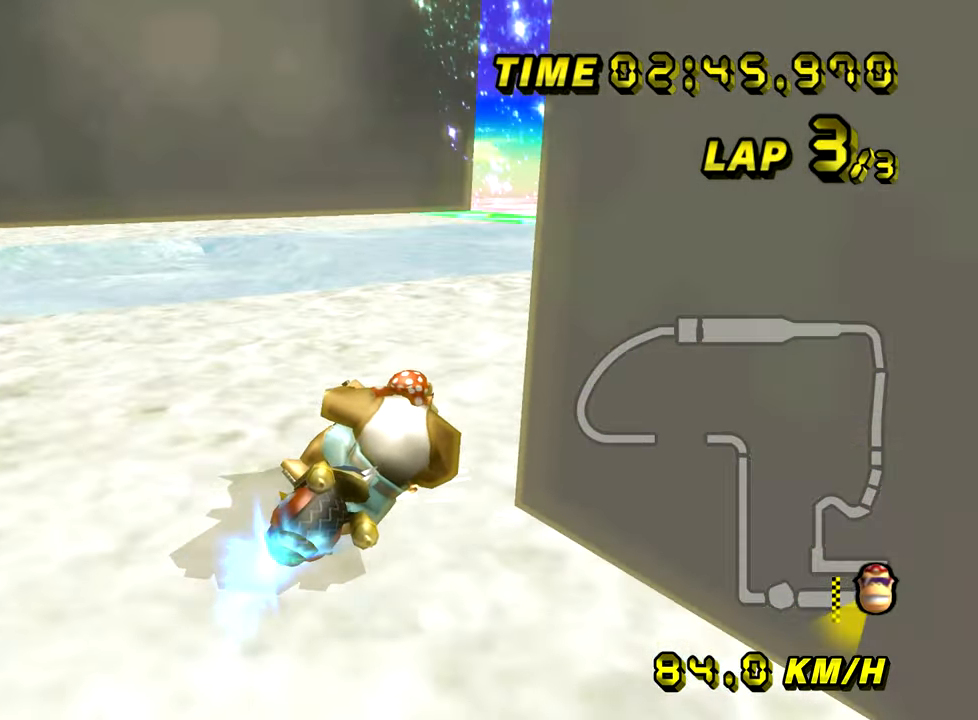
{"buttons": ["A"], "left_stick": "up", "events": [[251, "B", "up"], [501, "left_stick", "up"]]}
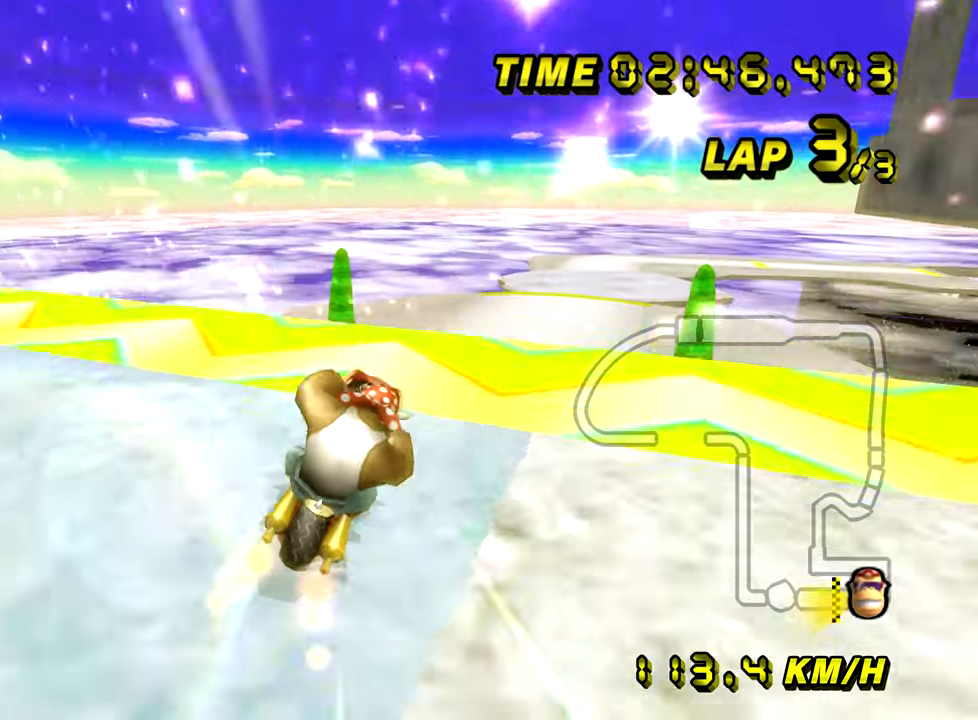
{"buttons": ["A"], "left_stick": "up", "events": []}
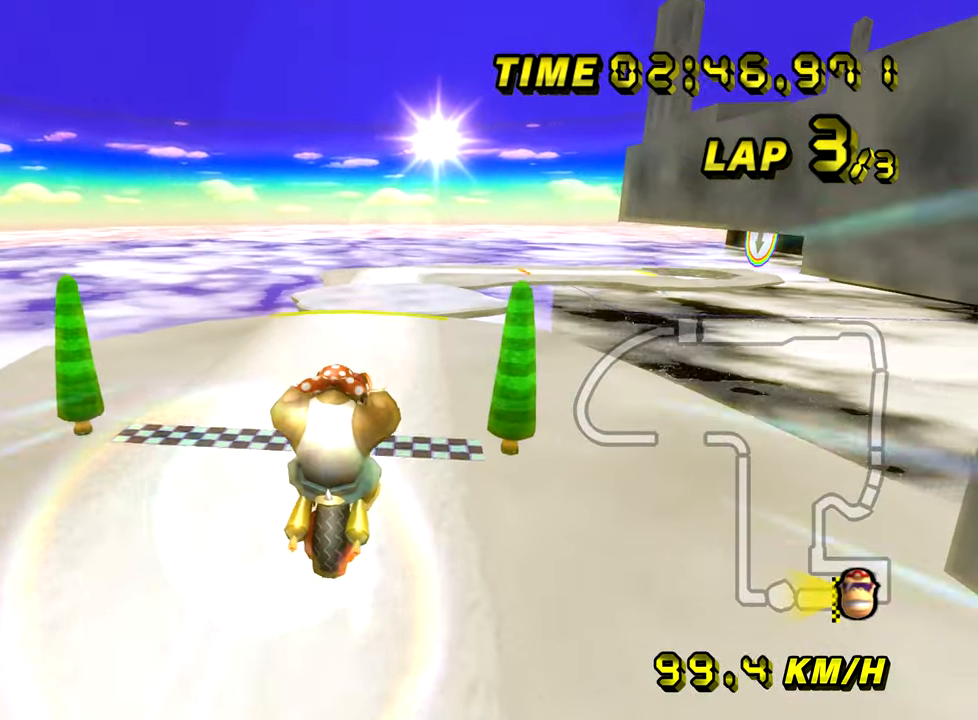
{"buttons": ["A"], "left_stick": "center", "events": [[34, "left_stick", "center"]]}